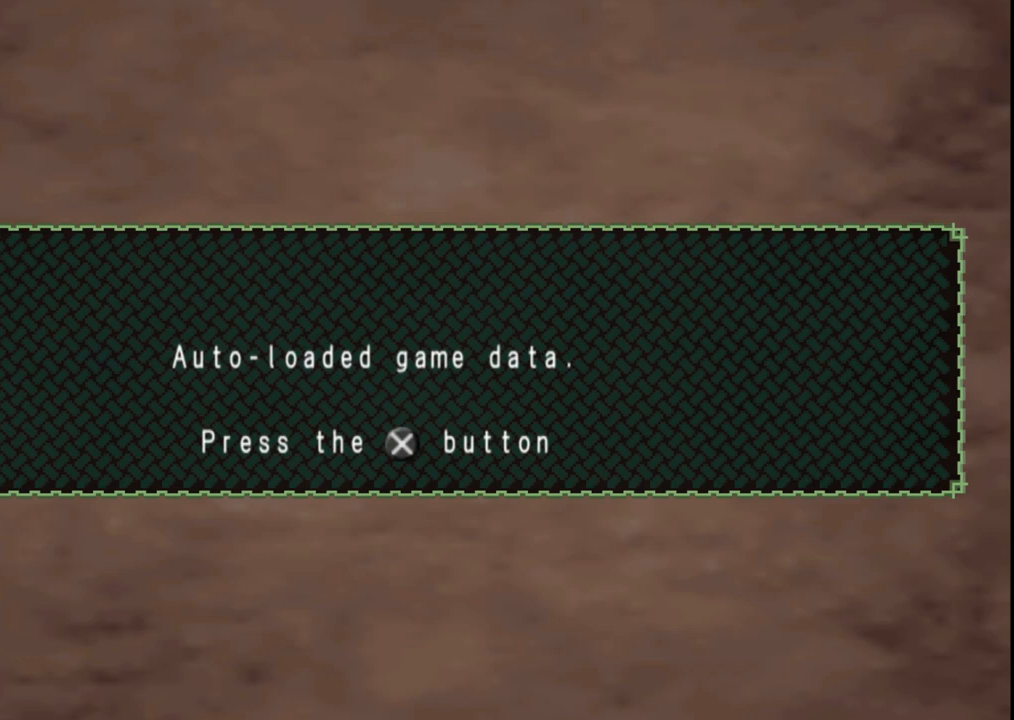
Gameplay with a controller (Xbox layout); each line is a JSON object with the inputs held at the frame after it. "events" lists button and stick changes between this image and that frame as [ms after this image, input, new state], when the widget could be followed in between. Not read: L2 L3 R2 R3.
{"buttons": [], "left_stick": "left", "right_stick": "center", "events": []}
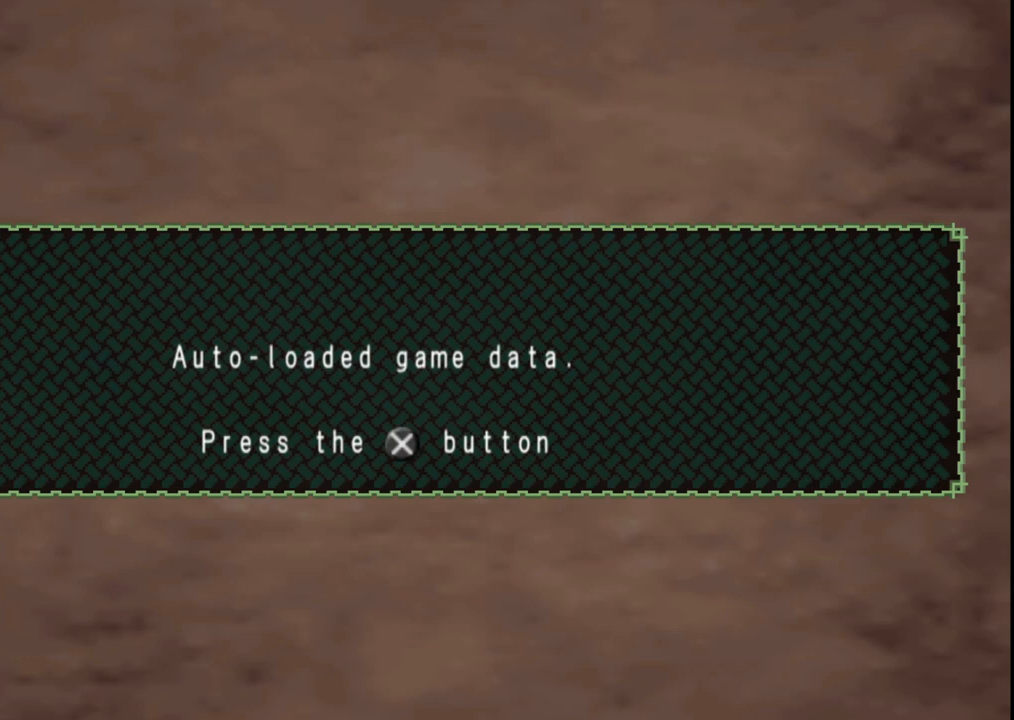
{"buttons": [], "left_stick": "left", "right_stick": "center", "events": []}
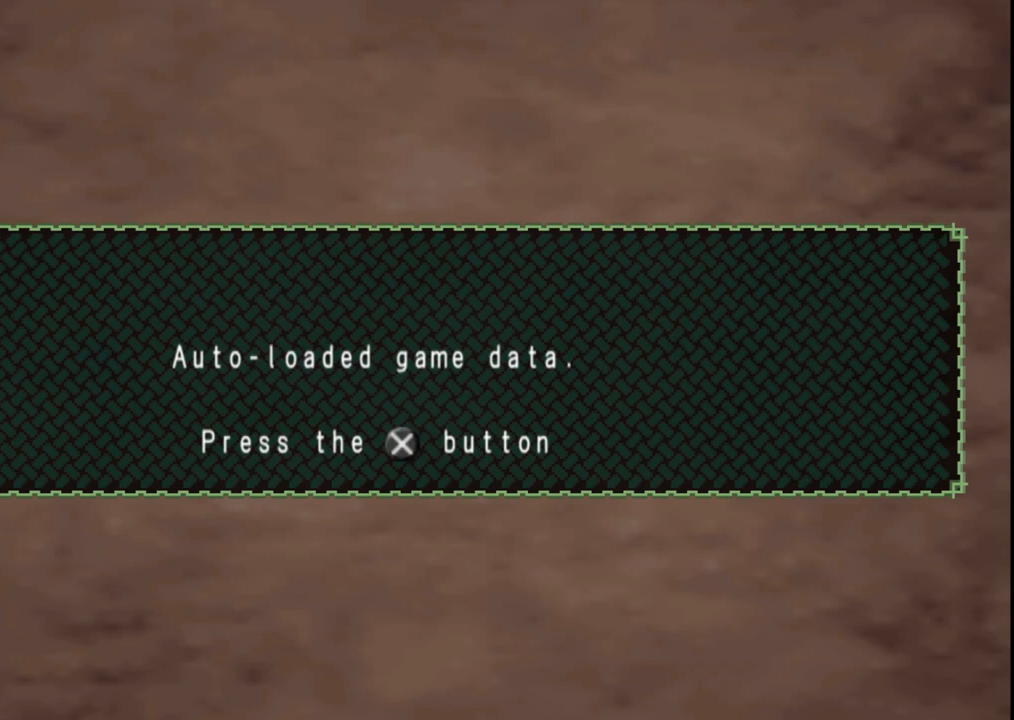
{"buttons": [], "left_stick": "center", "right_stick": "center", "events": [[50, "A", "down"], [67, "left_stick", "center"], [150, "A", "up"], [233, "A", "down"], [333, "A", "up"], [400, "A", "down"], [500, "A", "up"]]}
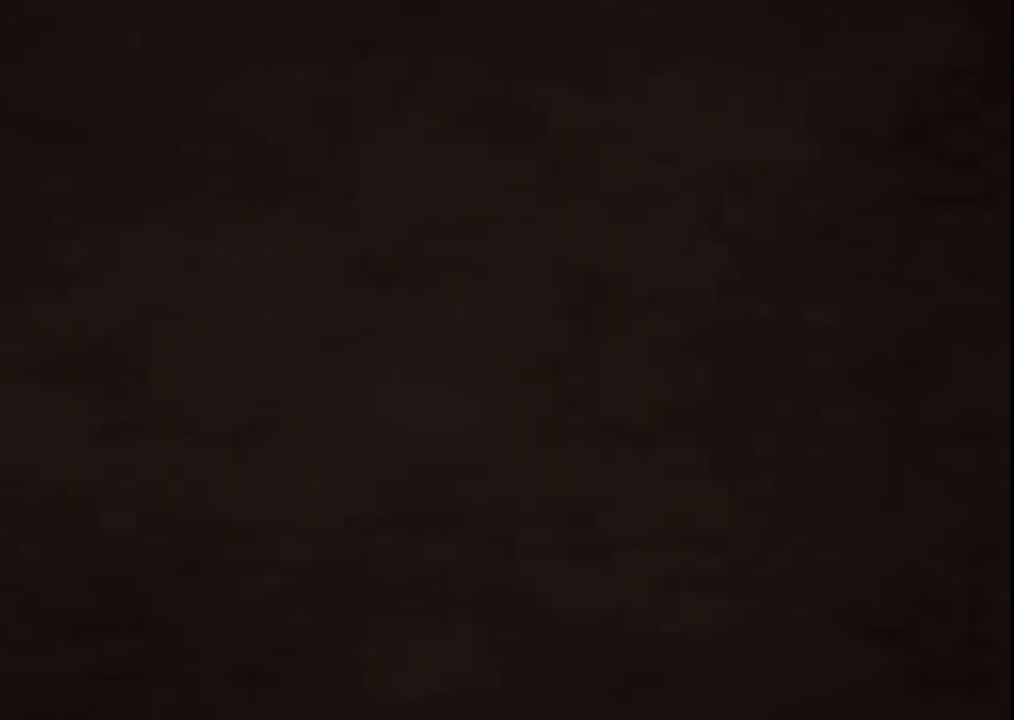
{"buttons": ["A"], "left_stick": "center", "right_stick": "center", "events": [[133, "A", "down"], [233, "A", "up"], [433, "A", "down"]]}
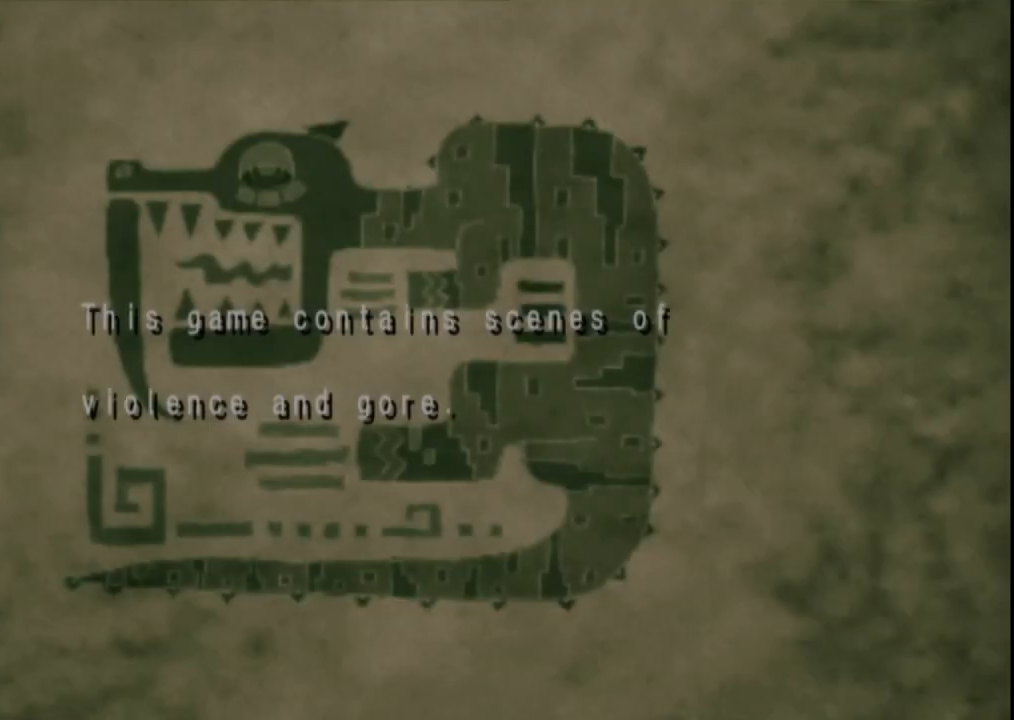
{"buttons": ["A"], "left_stick": "center", "right_stick": "center", "events": [[33, "A", "up"], [167, "A", "down"], [267, "A", "up"], [450, "A", "down"]]}
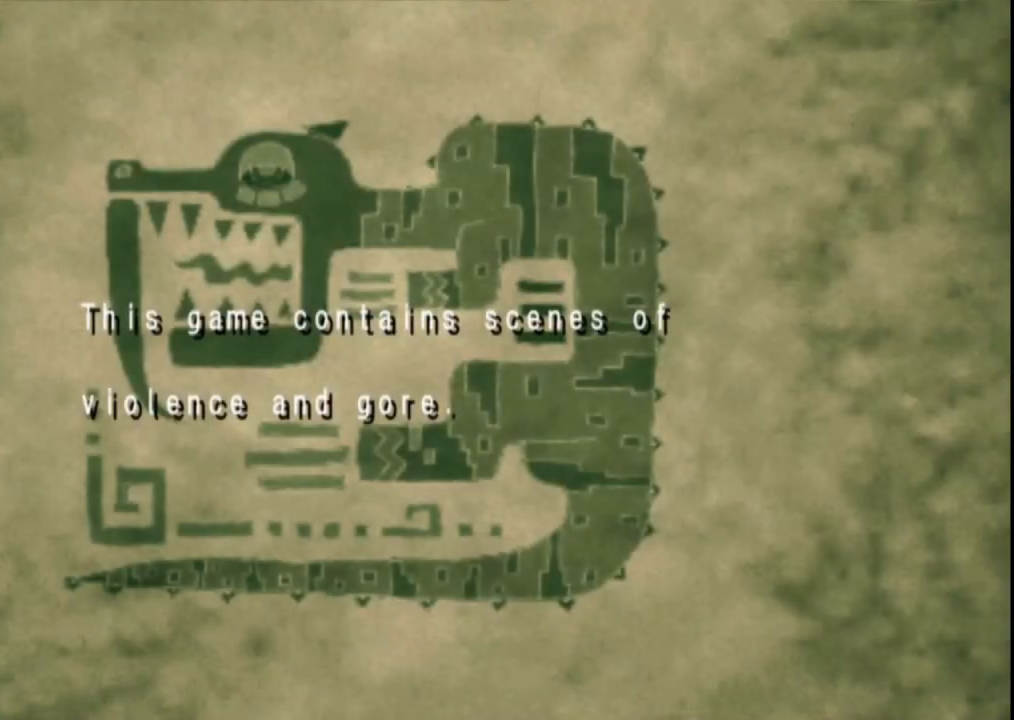
{"buttons": ["A"], "left_stick": "center", "right_stick": "center", "events": [[50, "A", "up"], [217, "A", "down"], [350, "A", "up"], [483, "A", "down"]]}
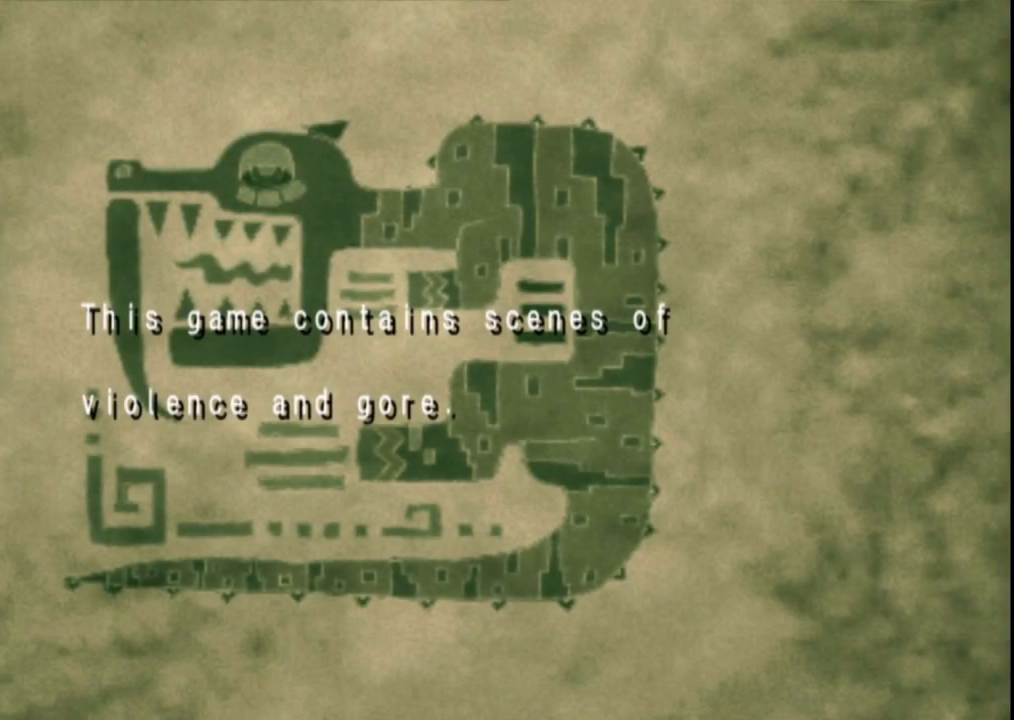
{"buttons": [], "left_stick": "center", "right_stick": "center", "events": [[117, "A", "up"], [250, "A", "down"], [317, "A", "up"], [400, "A", "down"], [500, "A", "up"]]}
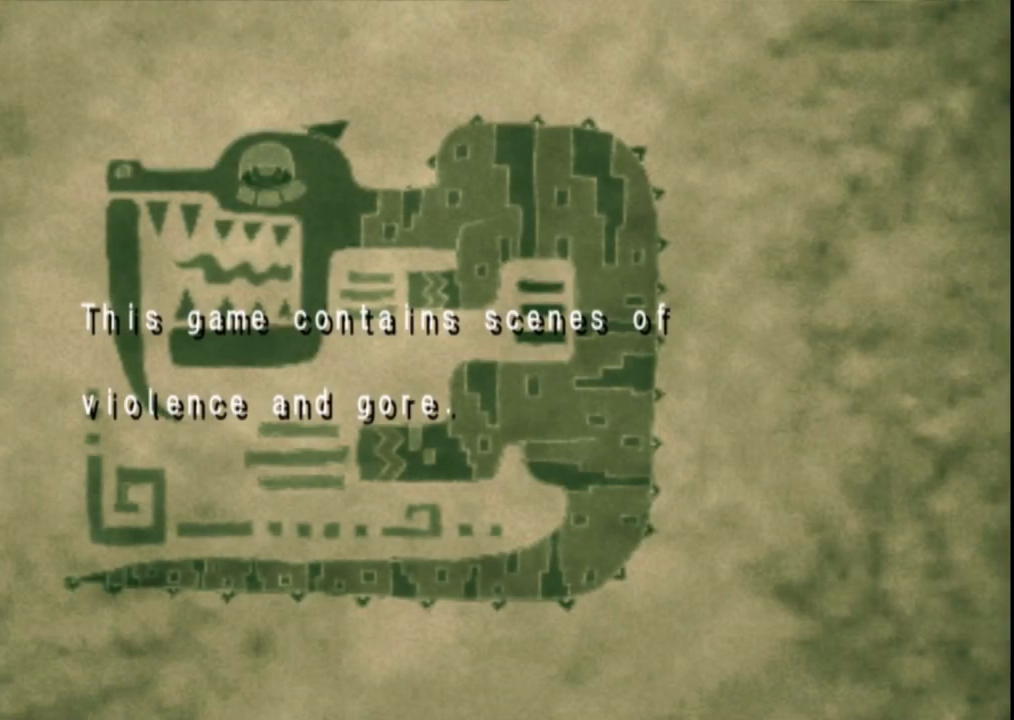
{"buttons": ["A"], "left_stick": "center", "right_stick": "center", "events": [[100, "A", "down"], [167, "A", "up"], [267, "A", "down"], [367, "A", "up"], [467, "A", "down"]]}
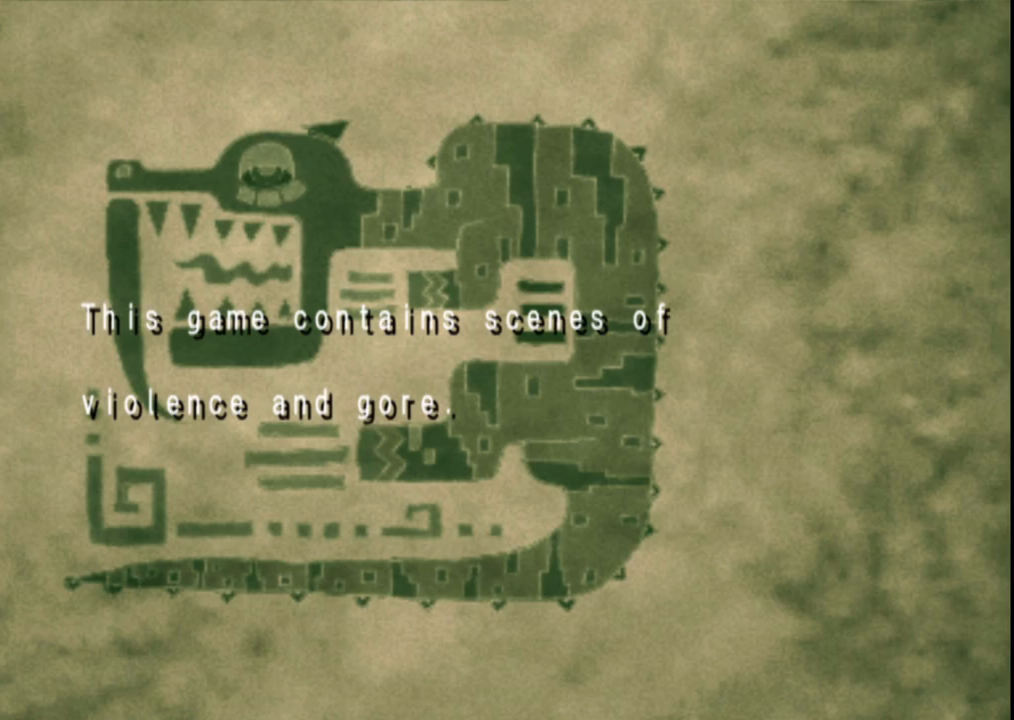
{"buttons": ["A"], "left_stick": "center", "right_stick": "center", "events": [[67, "A", "up"], [450, "A", "down"]]}
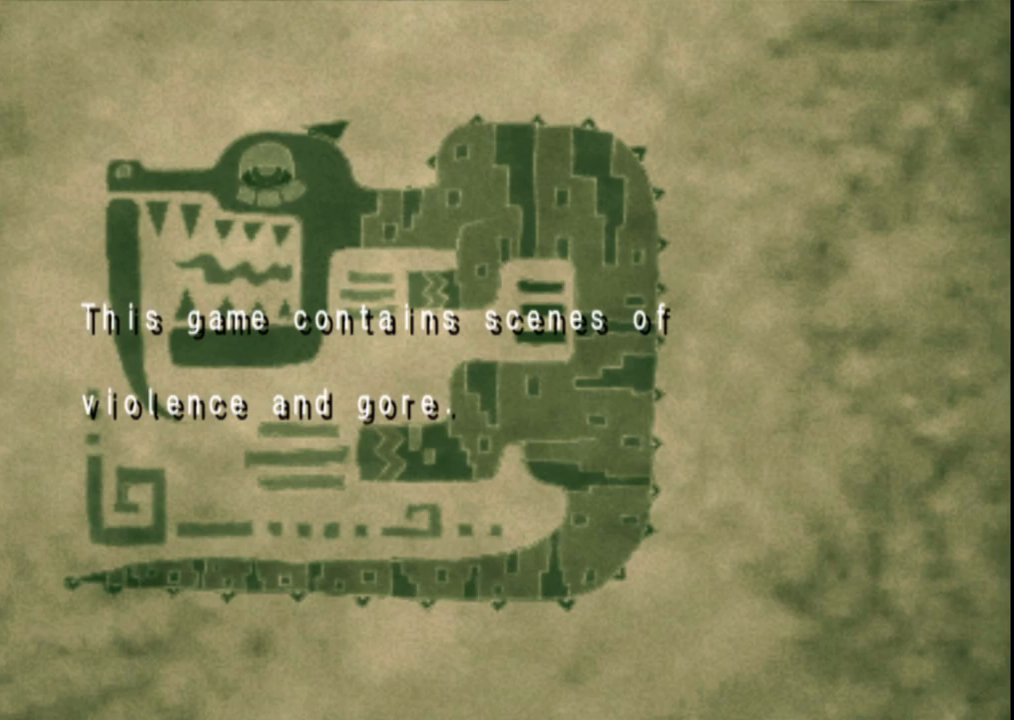
{"buttons": ["A"], "left_stick": "center", "right_stick": "center", "events": [[17, "A", "up"], [117, "A", "down"], [200, "A", "up"], [283, "A", "down"], [383, "A", "up"], [450, "A", "down"]]}
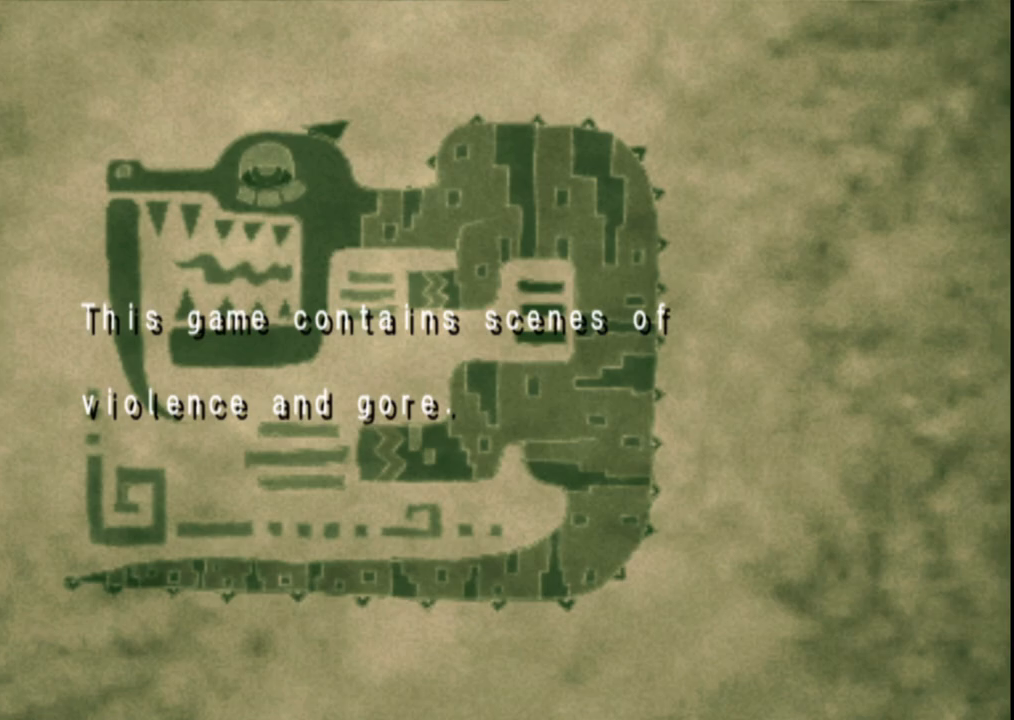
{"buttons": [], "left_stick": "center", "right_stick": "center", "events": [[50, "A", "up"], [150, "A", "down"], [233, "A", "up"], [333, "A", "down"], [450, "A", "up"]]}
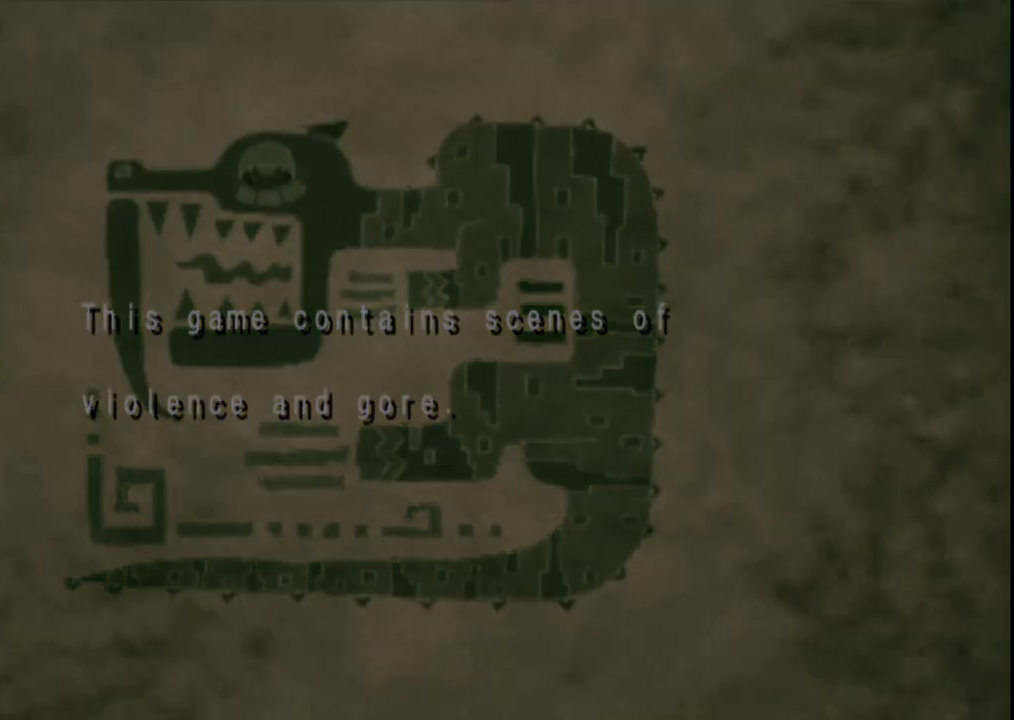
{"buttons": ["A"], "left_stick": "center", "right_stick": "center", "events": [[33, "A", "down"], [150, "A", "up"], [250, "A", "down"], [350, "A", "up"], [433, "A", "down"]]}
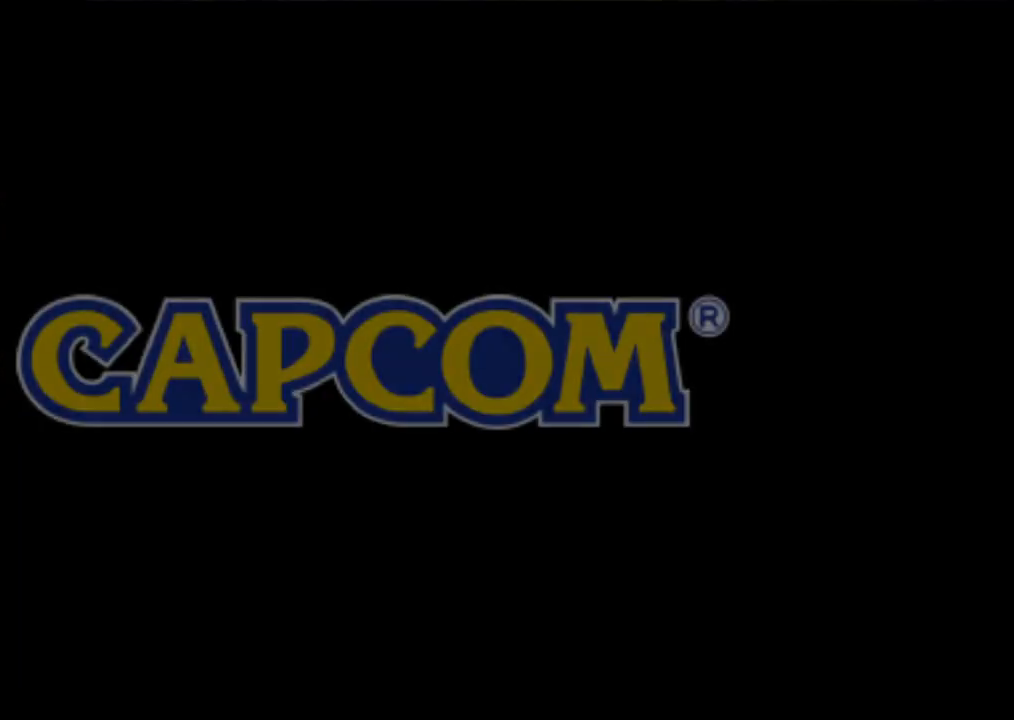
{"buttons": [], "left_stick": "center", "right_stick": "center", "events": [[50, "A", "up"], [133, "A", "down"], [250, "A", "up"], [333, "A", "down"], [450, "A", "up"]]}
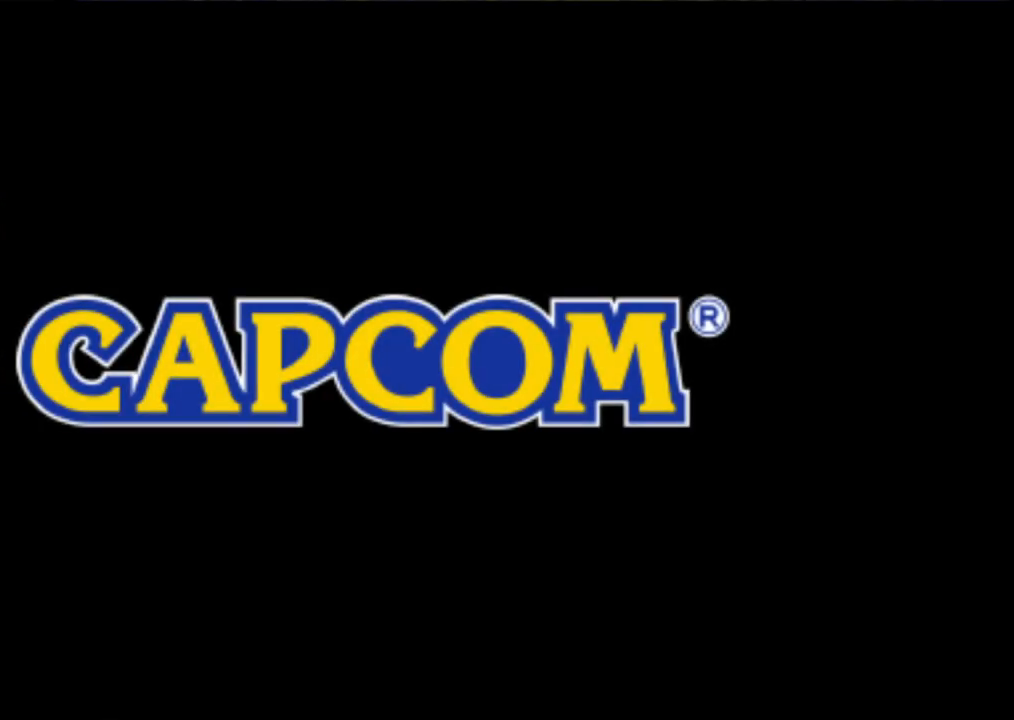
{"buttons": ["A"], "left_stick": "center", "right_stick": "center", "events": [[50, "A", "down"], [167, "A", "up"], [267, "A", "down"], [383, "A", "up"], [500, "A", "down"]]}
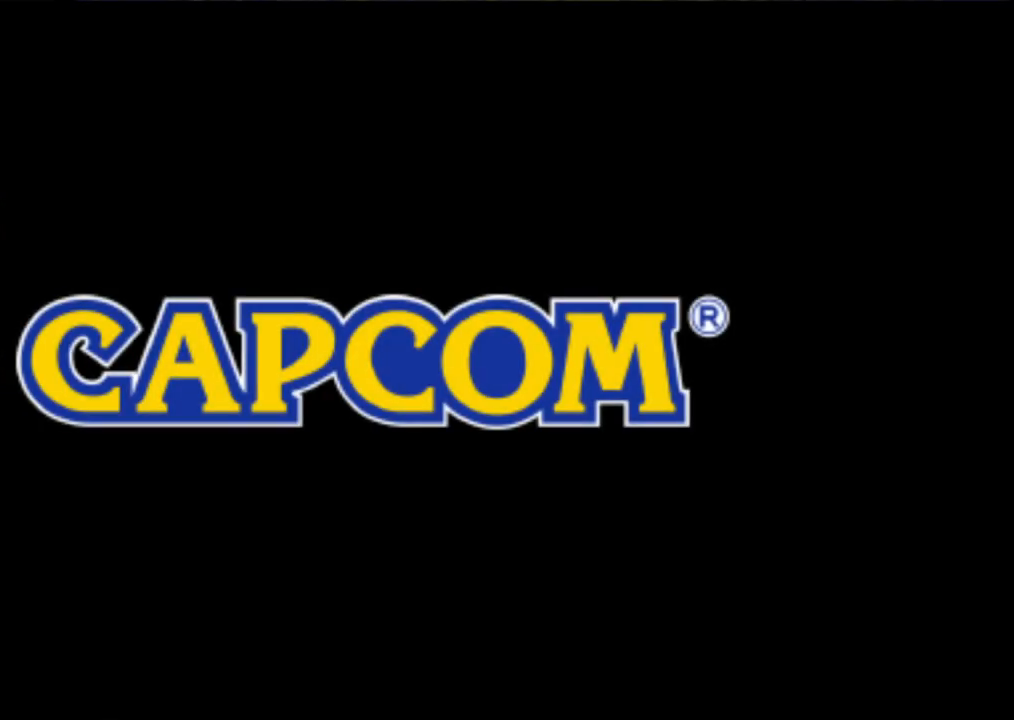
{"buttons": ["A"], "left_stick": "center", "right_stick": "center", "events": [[117, "A", "up"], [233, "A", "down"], [350, "A", "up"], [450, "A", "down"]]}
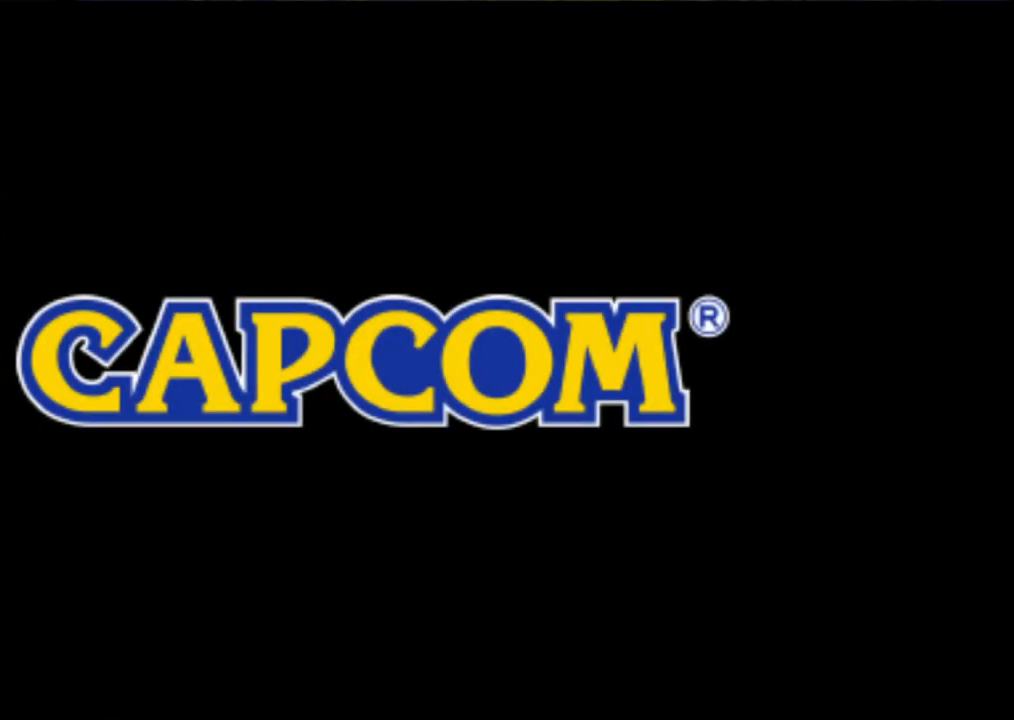
{"buttons": [], "left_stick": "center", "right_stick": "center", "events": [[83, "A", "up"]]}
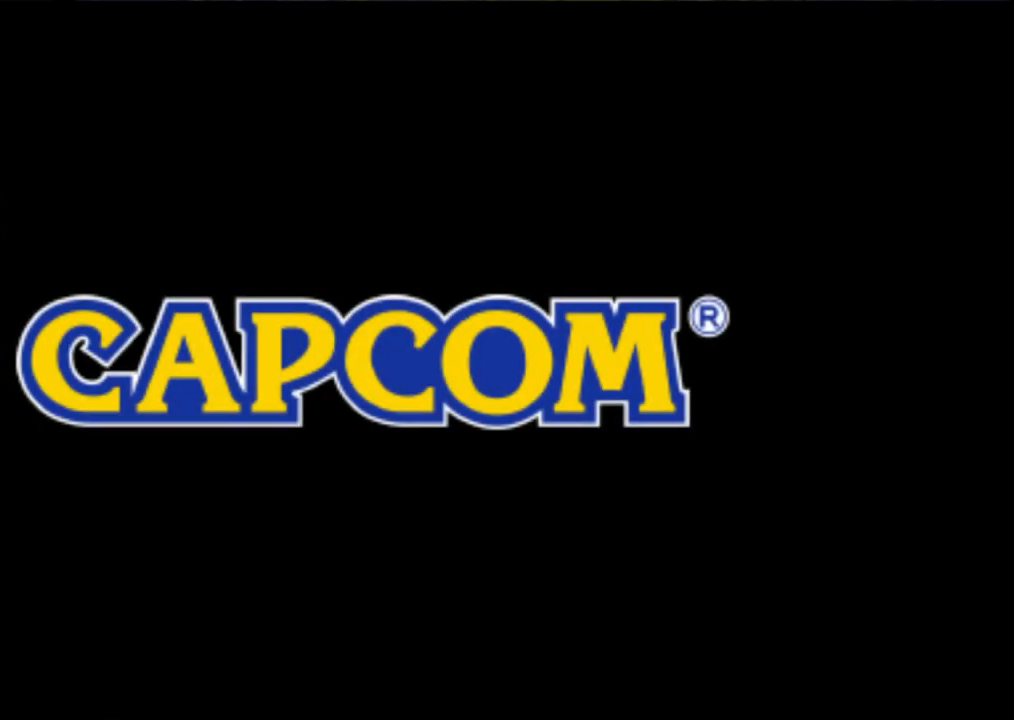
{"buttons": [], "left_stick": "center", "right_stick": "center", "events": [[167, "A", "down"], [317, "A", "up"]]}
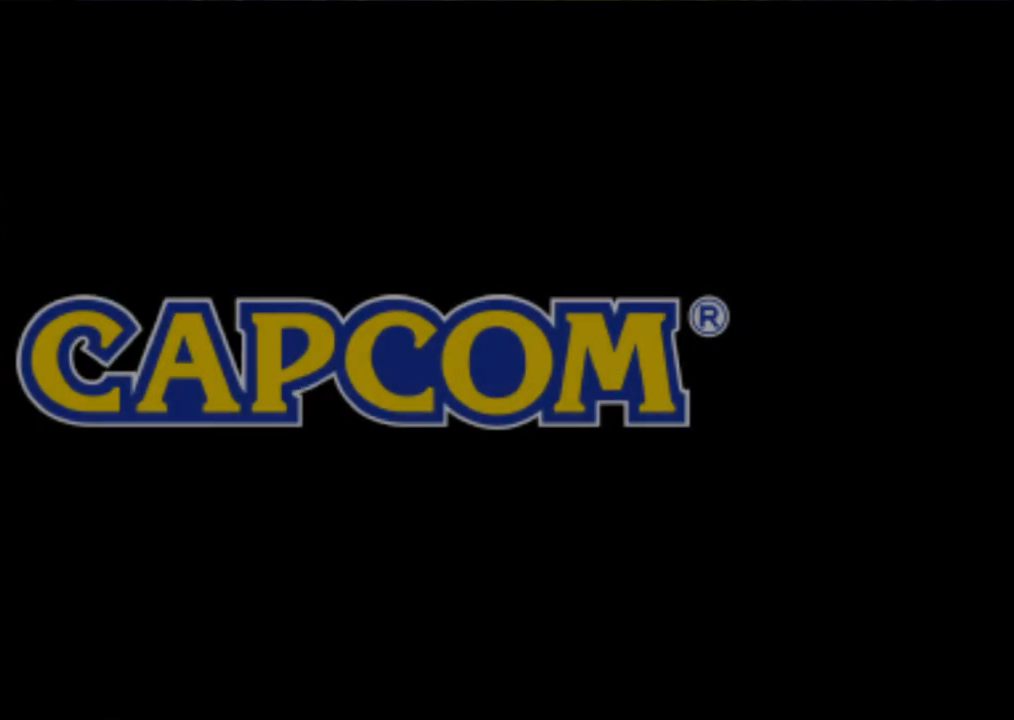
{"buttons": [], "left_stick": "center", "right_stick": "center", "events": [[100, "A", "down"], [233, "A", "up"], [350, "A", "down"], [483, "A", "up"]]}
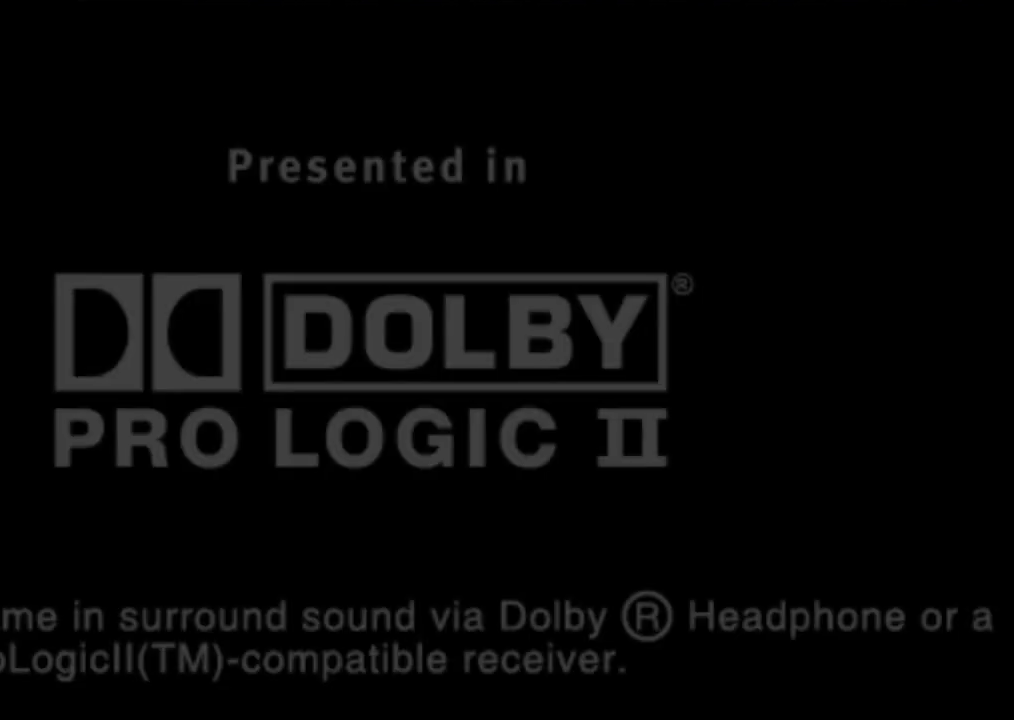
{"buttons": ["A"], "left_stick": "center", "right_stick": "center", "events": [[183, "A", "down"], [267, "A", "up"], [483, "A", "down"]]}
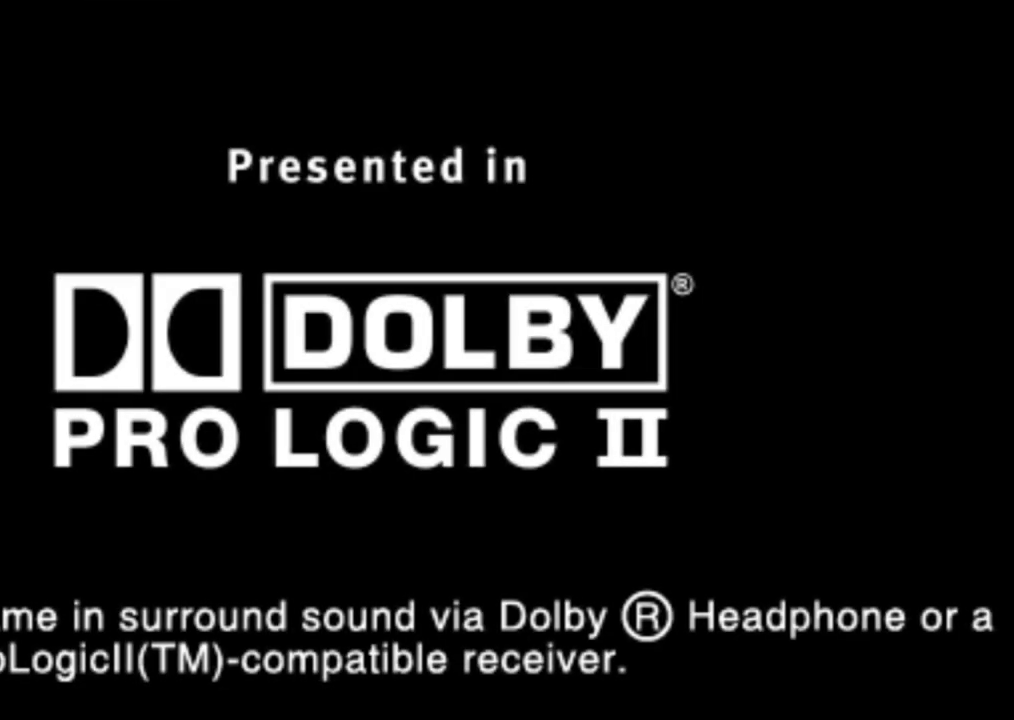
{"buttons": [], "left_stick": "center", "right_stick": "center", "events": [[100, "A", "up"], [217, "A", "down"], [283, "A", "up"], [450, "A", "down"], [500, "A", "up"]]}
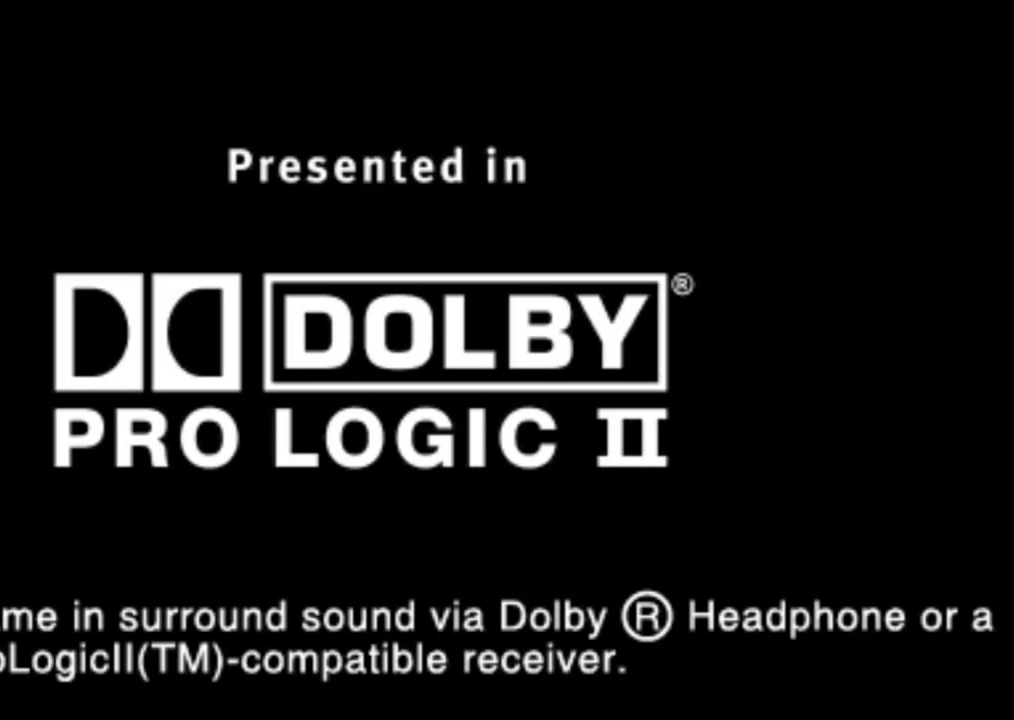
{"buttons": [], "left_stick": "center", "right_stick": "center", "events": []}
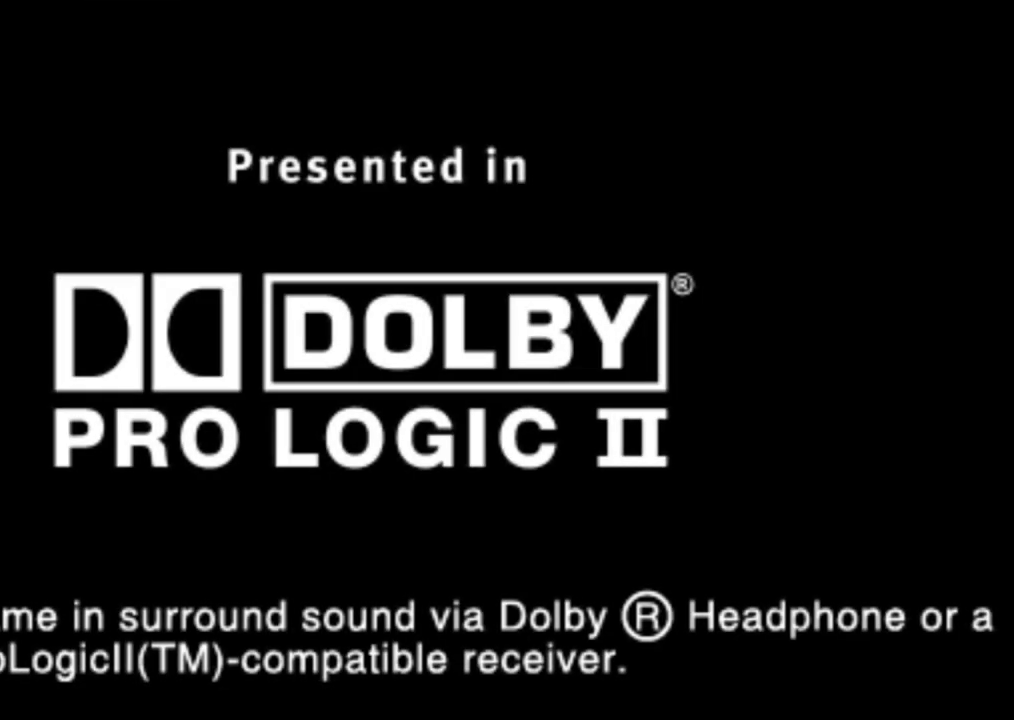
{"buttons": ["A"], "left_stick": "center", "right_stick": "center", "events": [[83, "A", "down"], [167, "A", "up"], [250, "A", "down"], [350, "A", "up"], [483, "A", "down"]]}